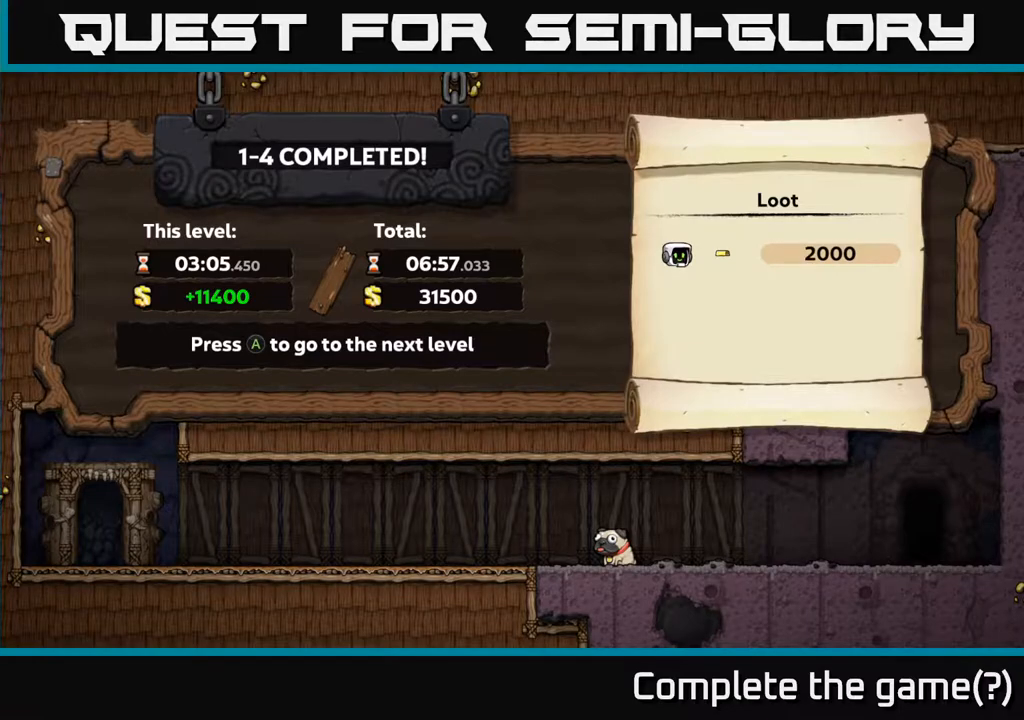
Gameplay with a controller (Xbox layout); each line is a JSON object with the inputs held at the frame after it. "events" lists button and stick changes between this image and that frame as [ms after this image, input, new state], when the widget could be followed in between.
{"buttons": ["A"], "left_stick": "center", "right_stick": "center", "events": [[500, "A", "down"]]}
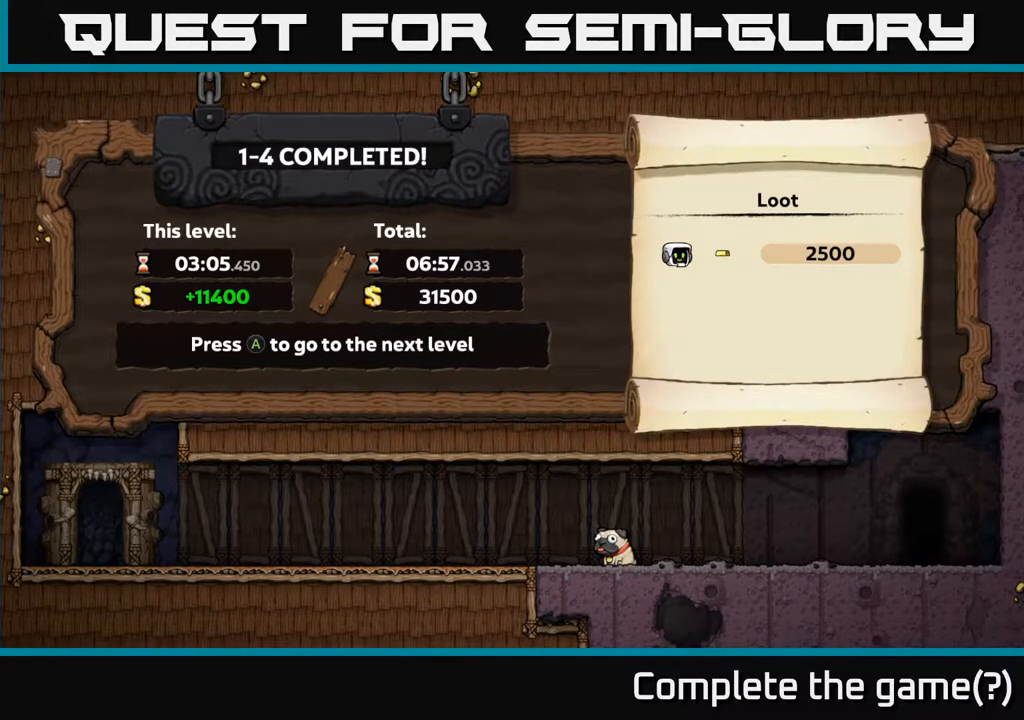
{"buttons": [], "left_stick": "center", "right_stick": "center", "events": [[150, "A", "up"]]}
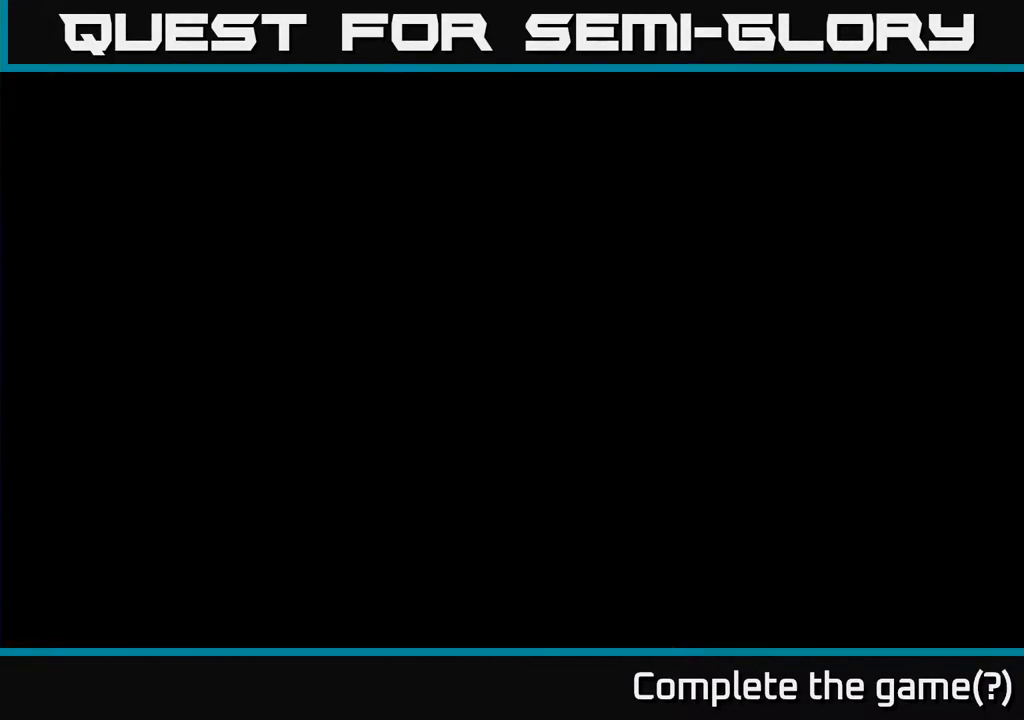
{"buttons": [], "left_stick": "center", "right_stick": "center", "events": []}
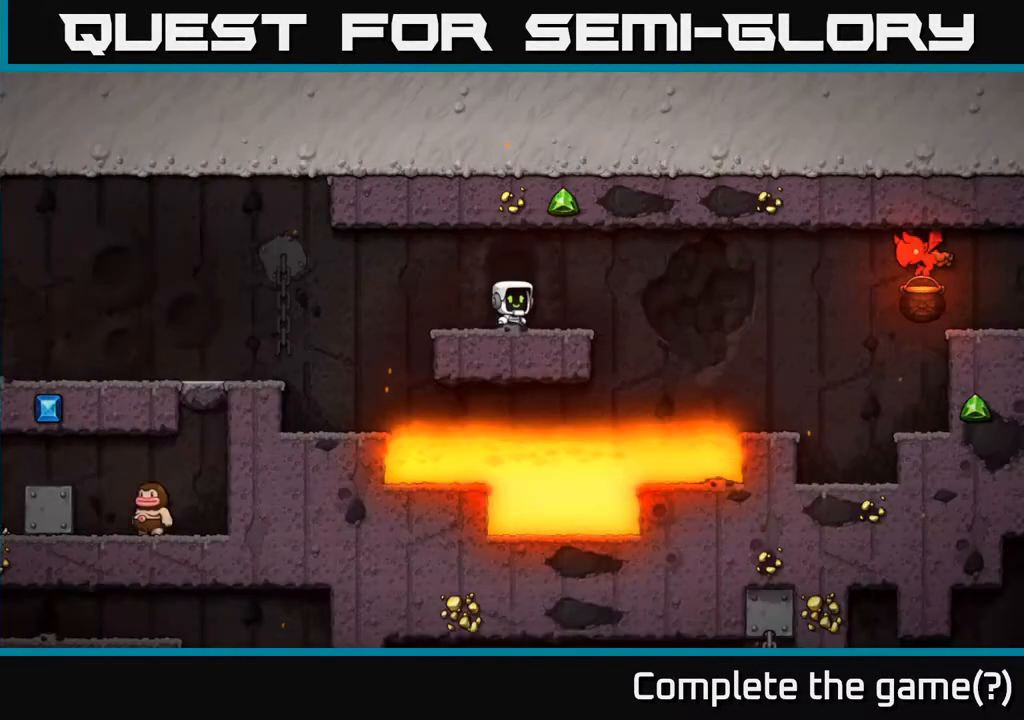
{"buttons": [], "left_stick": "center", "right_stick": "center", "events": []}
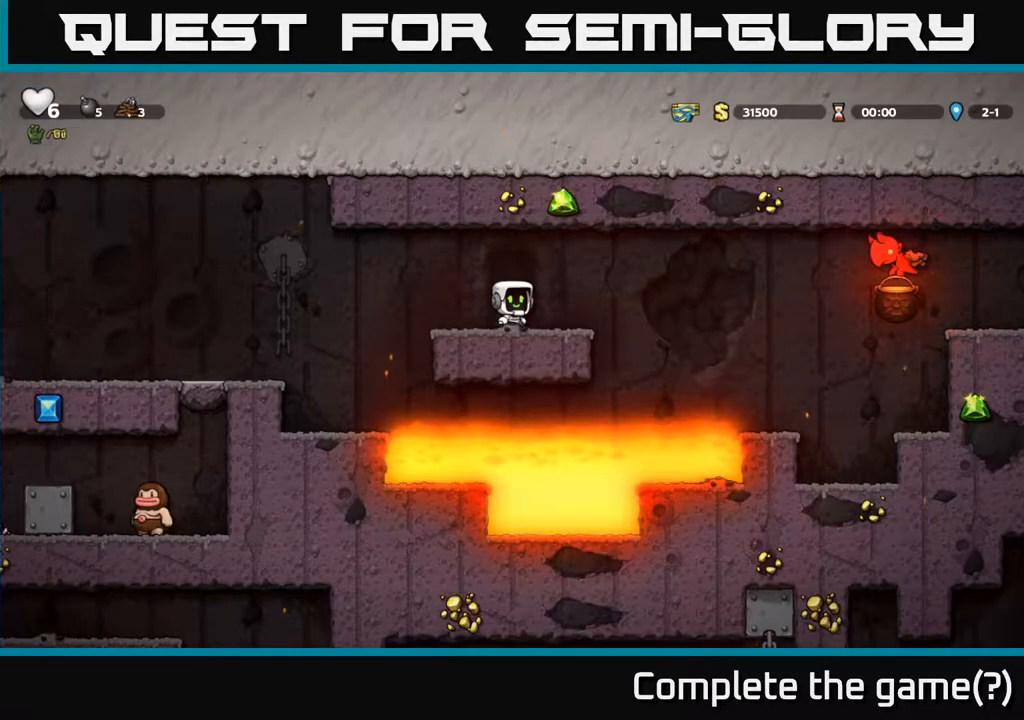
{"buttons": [], "left_stick": "center", "right_stick": "center", "events": []}
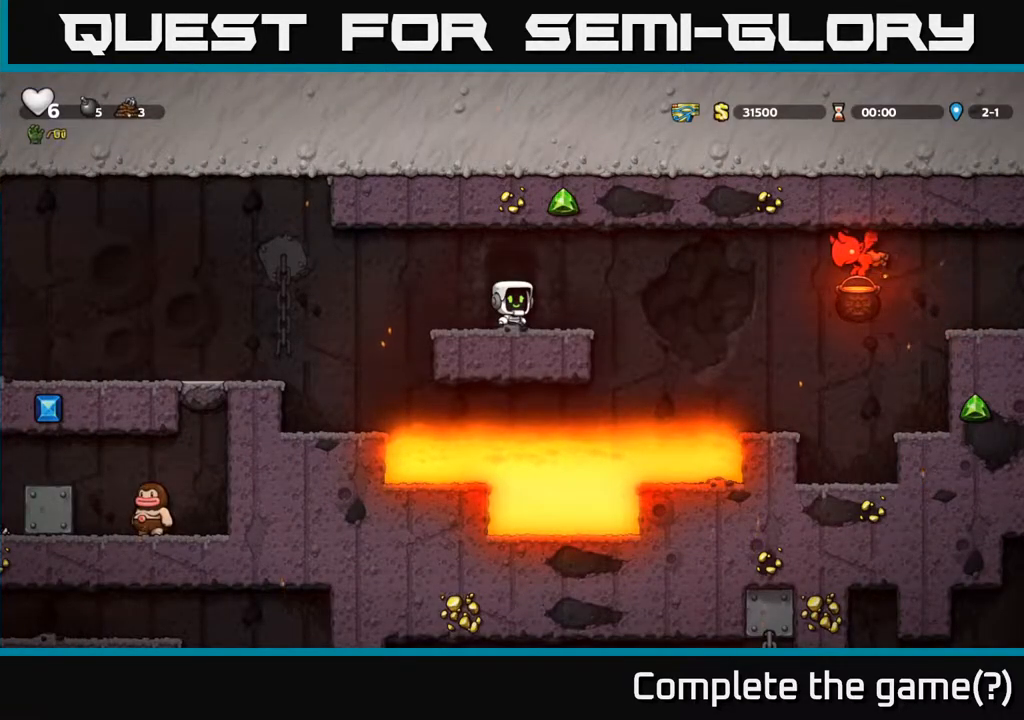
{"buttons": ["A", "X", "DPAD_RIGHT"], "left_stick": "center", "right_stick": "center", "events": [[150, "DPAD_RIGHT", "down"], [367, "A", "down"], [400, "X", "down"]]}
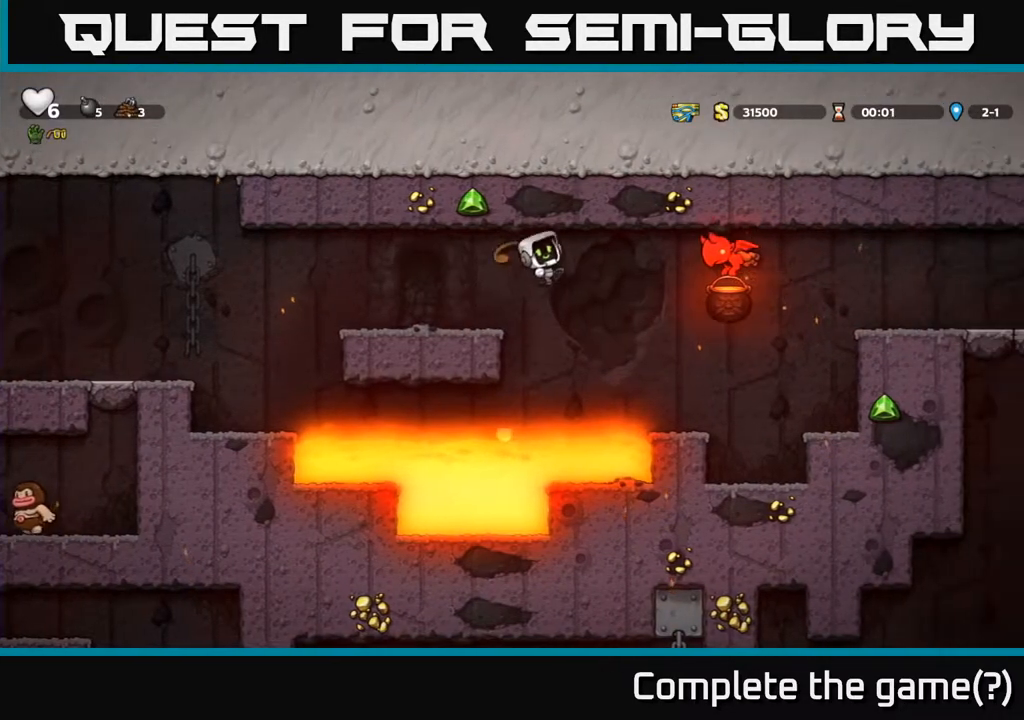
{"buttons": ["DPAD_RIGHT"], "left_stick": "center", "right_stick": "center", "events": [[50, "X", "up"], [100, "A", "up"], [217, "DPAD_RIGHT", "up"], [283, "DPAD_LEFT", "down"], [350, "A", "down"], [350, "X", "down"], [383, "DPAD_LEFT", "up"], [400, "DPAD_RIGHT", "down"], [417, "X", "up"], [433, "A", "up"]]}
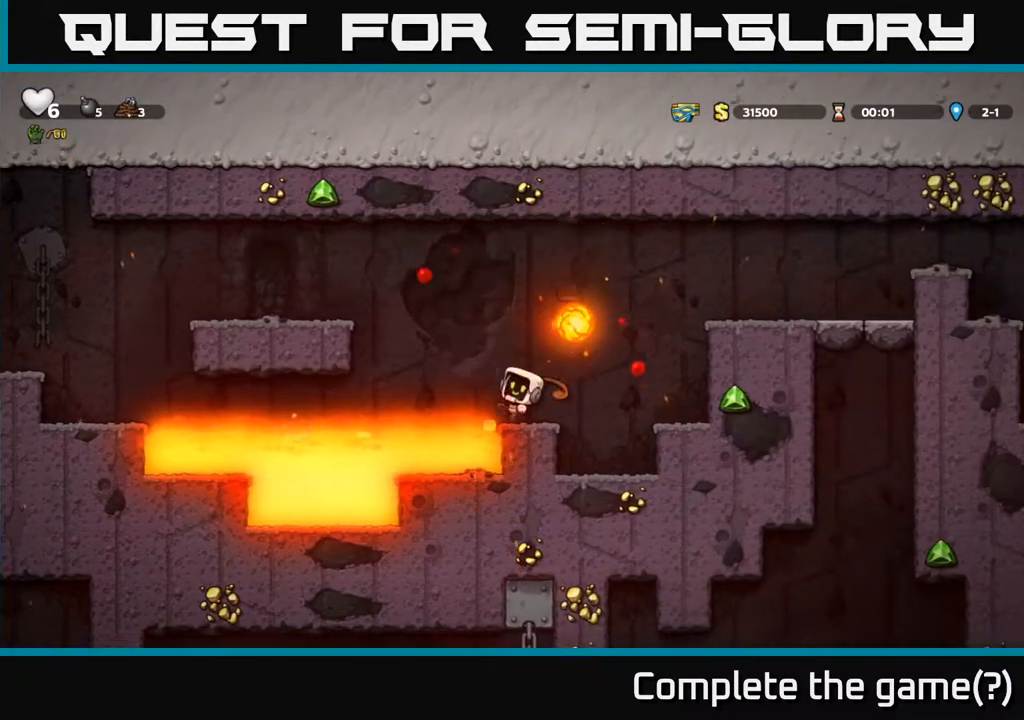
{"buttons": ["A", "DPAD_RIGHT"], "left_stick": "center", "right_stick": "center", "events": [[33, "A", "down"], [33, "DPAD_RIGHT", "up"], [83, "X", "down"], [217, "DPAD_RIGHT", "down"], [233, "X", "up"], [267, "A", "up"], [283, "A", "down"], [350, "DPAD_RIGHT", "up"], [367, "X", "down"], [467, "DPAD_RIGHT", "down"], [500, "X", "up"]]}
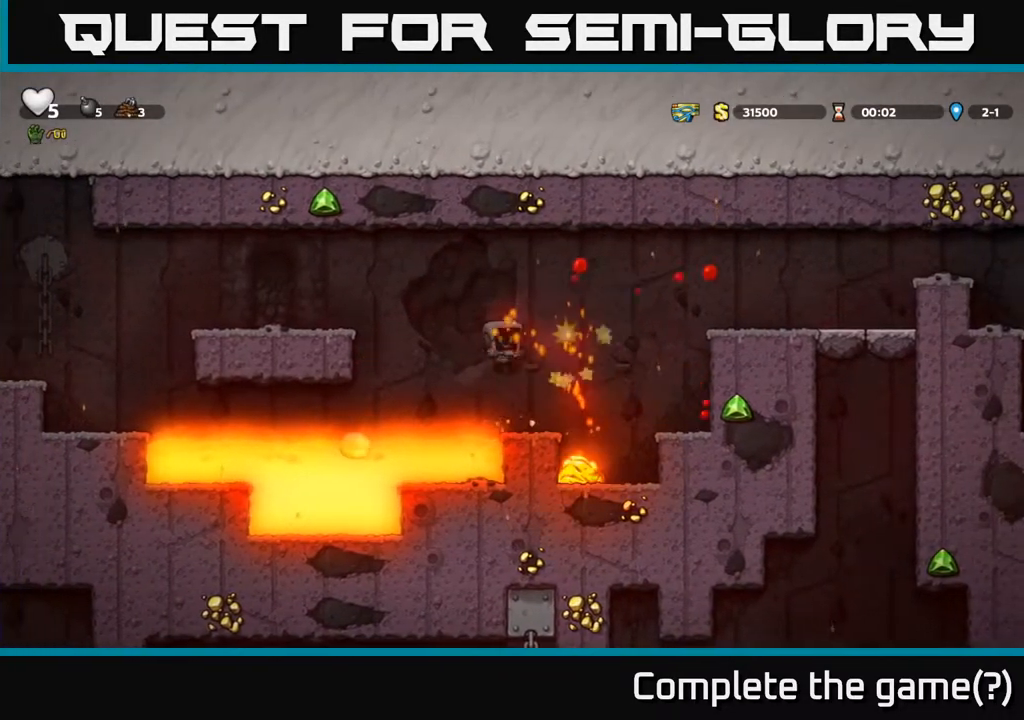
{"buttons": ["A", "DPAD_RIGHT"], "left_stick": "center", "right_stick": "center", "events": [[83, "X", "down"], [100, "A", "up"], [183, "X", "up"], [267, "A", "down"]]}
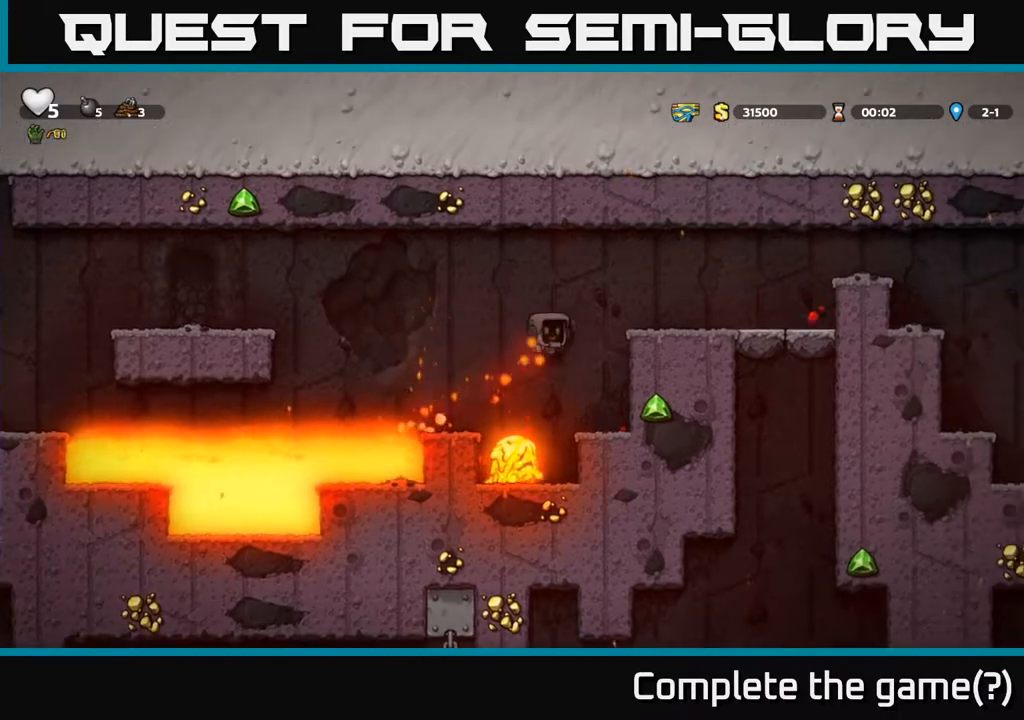
{"buttons": ["DPAD_RIGHT"], "left_stick": "center", "right_stick": "center", "events": [[217, "A", "up"], [300, "A", "down"], [450, "A", "up"]]}
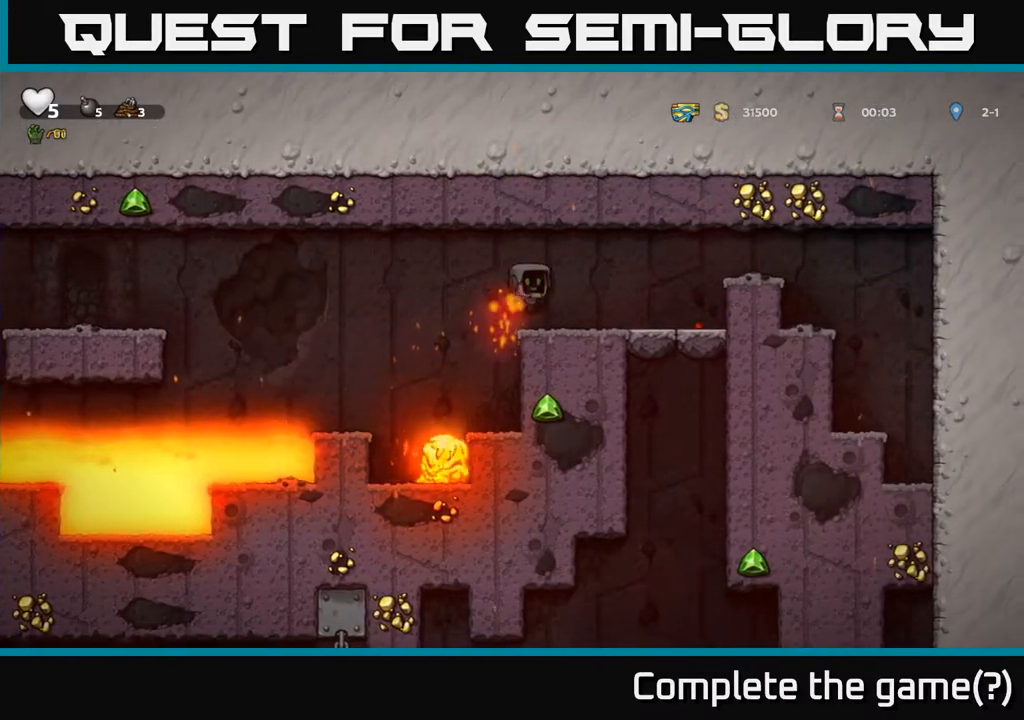
{"buttons": [], "left_stick": "center", "right_stick": "center", "events": [[83, "DPAD_RIGHT", "up"], [300, "DPAD_LEFT", "down"], [350, "DPAD_LEFT", "up"]]}
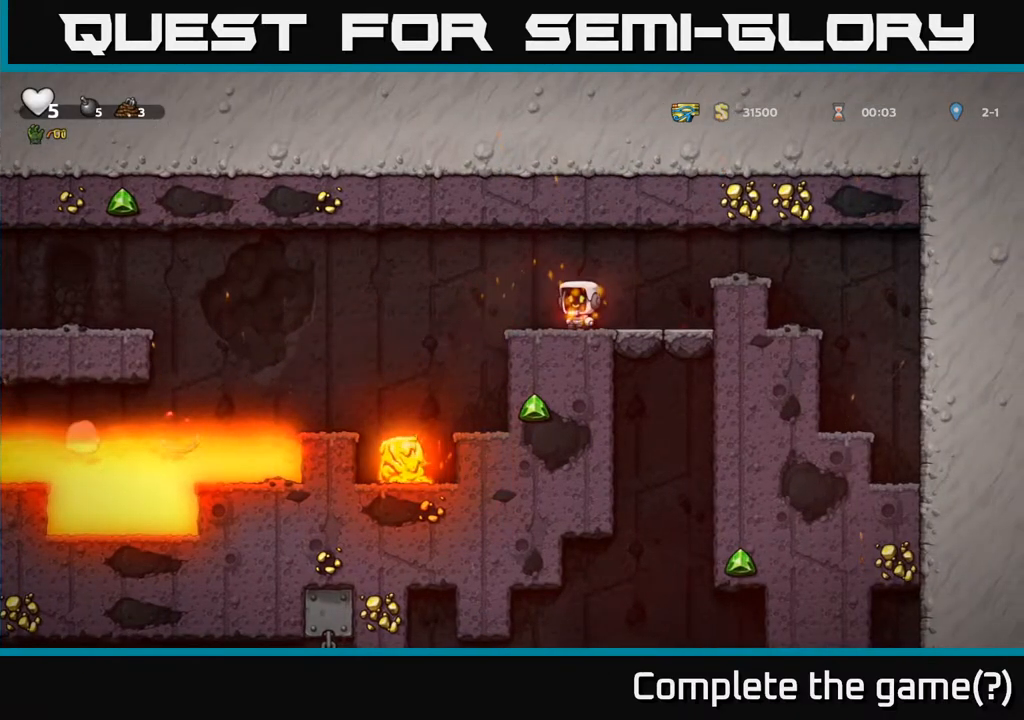
{"buttons": [], "left_stick": "center", "right_stick": "center", "events": [[400, "DPAD_LEFT", "down"], [467, "DPAD_LEFT", "up"]]}
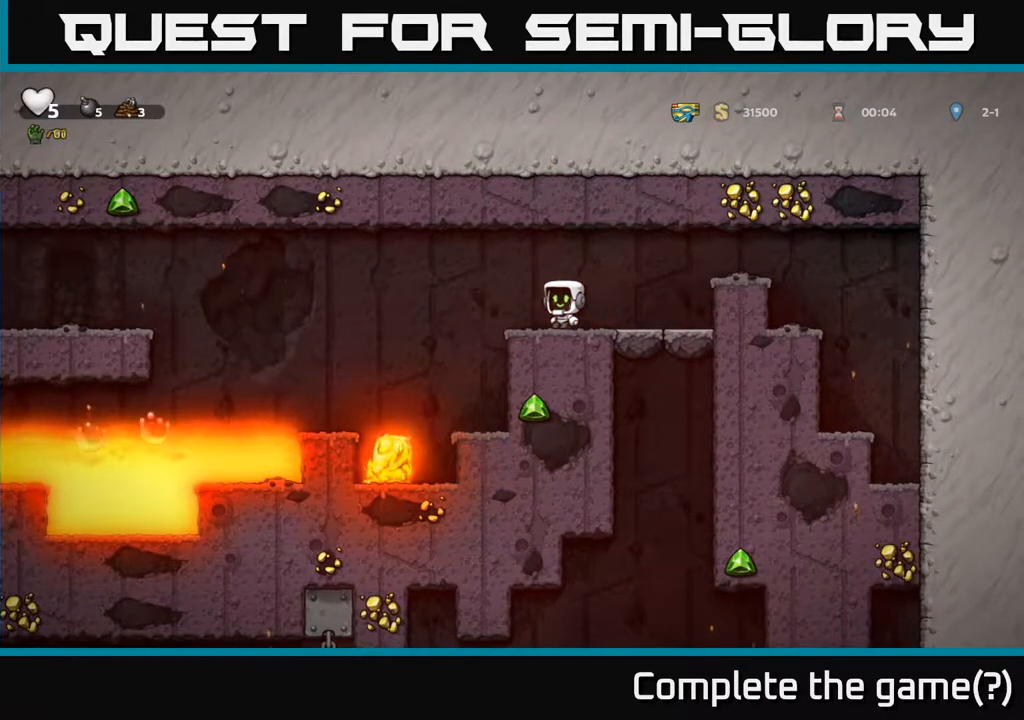
{"buttons": ["A", "DPAD_LEFT"], "left_stick": "center", "right_stick": "center", "events": [[283, "DPAD_LEFT", "down"], [433, "A", "down"]]}
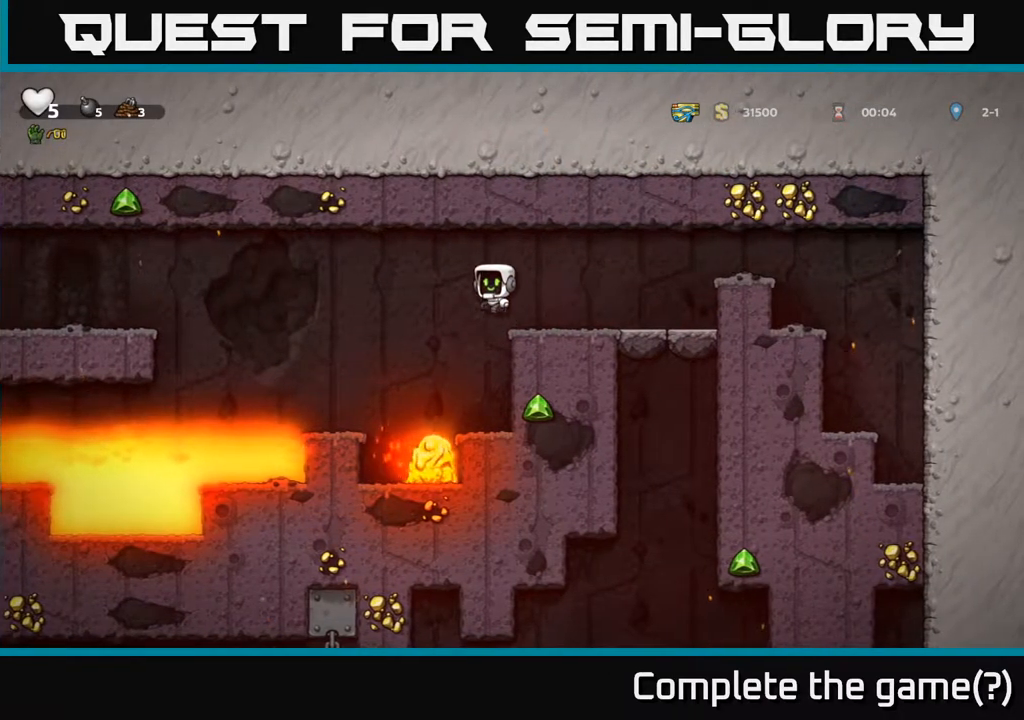
{"buttons": [], "left_stick": "center", "right_stick": "center", "events": [[50, "A", "up"], [250, "DPAD_LEFT", "up"]]}
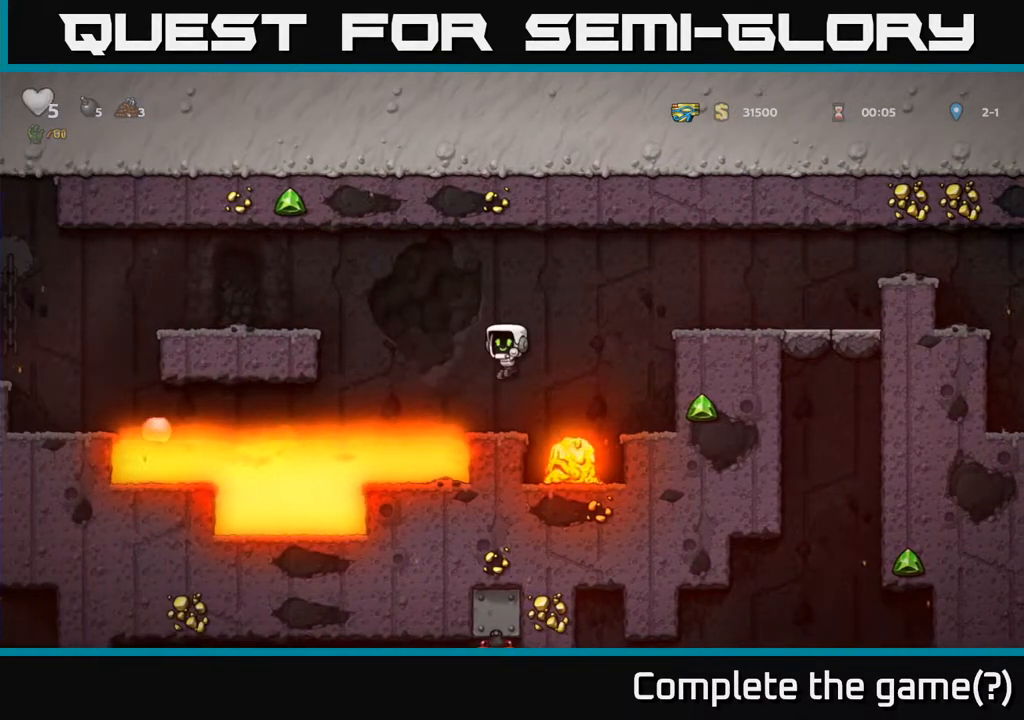
{"buttons": ["A", "DPAD_LEFT"], "left_stick": "center", "right_stick": "center", "events": [[133, "DPAD_LEFT", "down"], [183, "A", "down"]]}
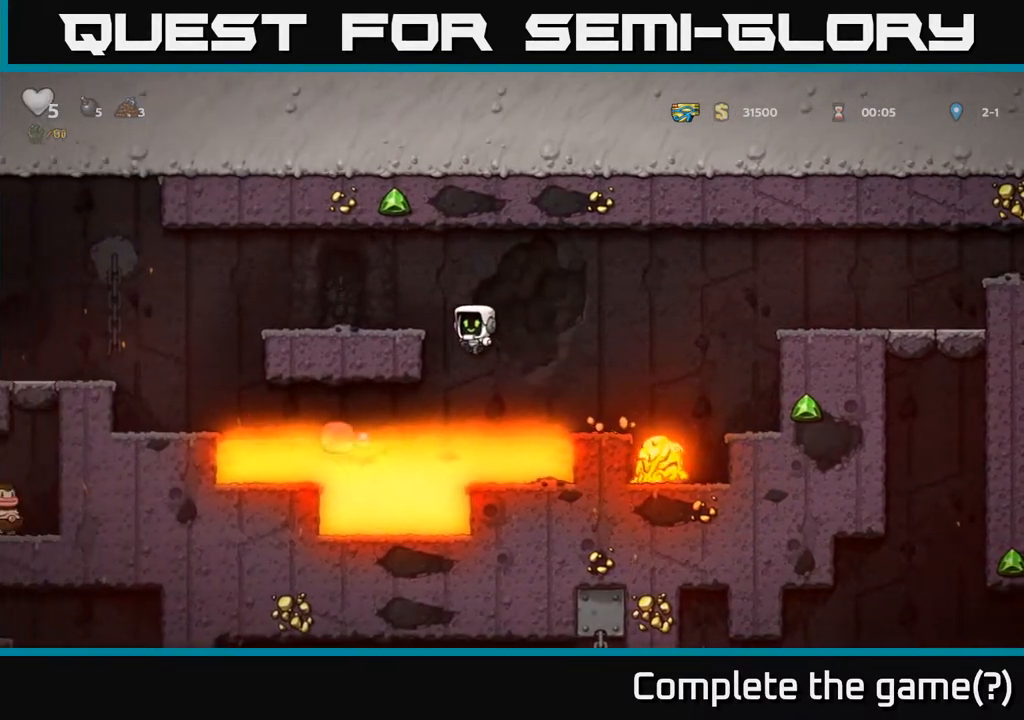
{"buttons": ["DPAD_LEFT"], "left_stick": "center", "right_stick": "center", "events": [[67, "A", "up"], [183, "A", "down"], [317, "A", "up"]]}
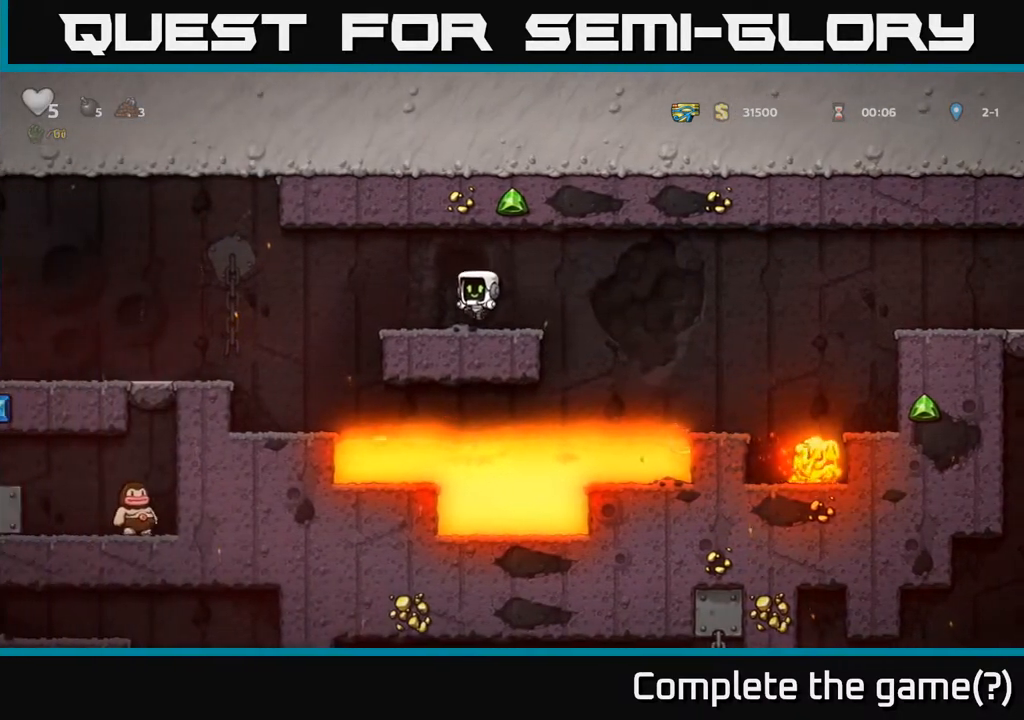
{"buttons": ["DPAD_LEFT"], "left_stick": "center", "right_stick": "center", "events": [[167, "A", "down"], [283, "A", "up"]]}
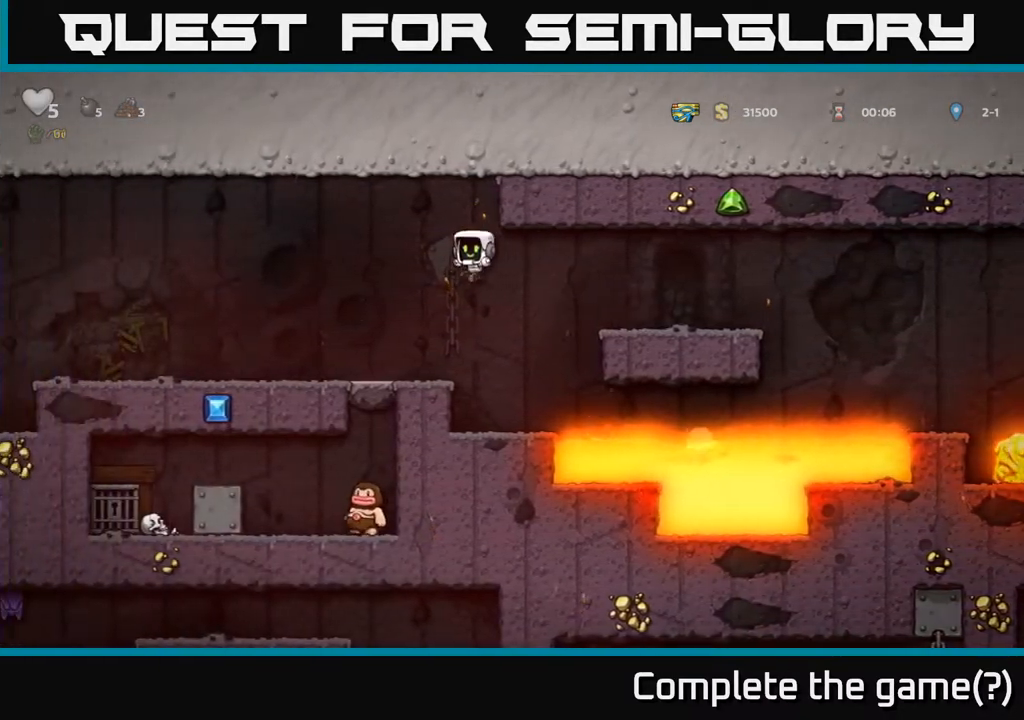
{"buttons": [], "left_stick": "center", "right_stick": "center", "events": [[83, "DPAD_LEFT", "up"]]}
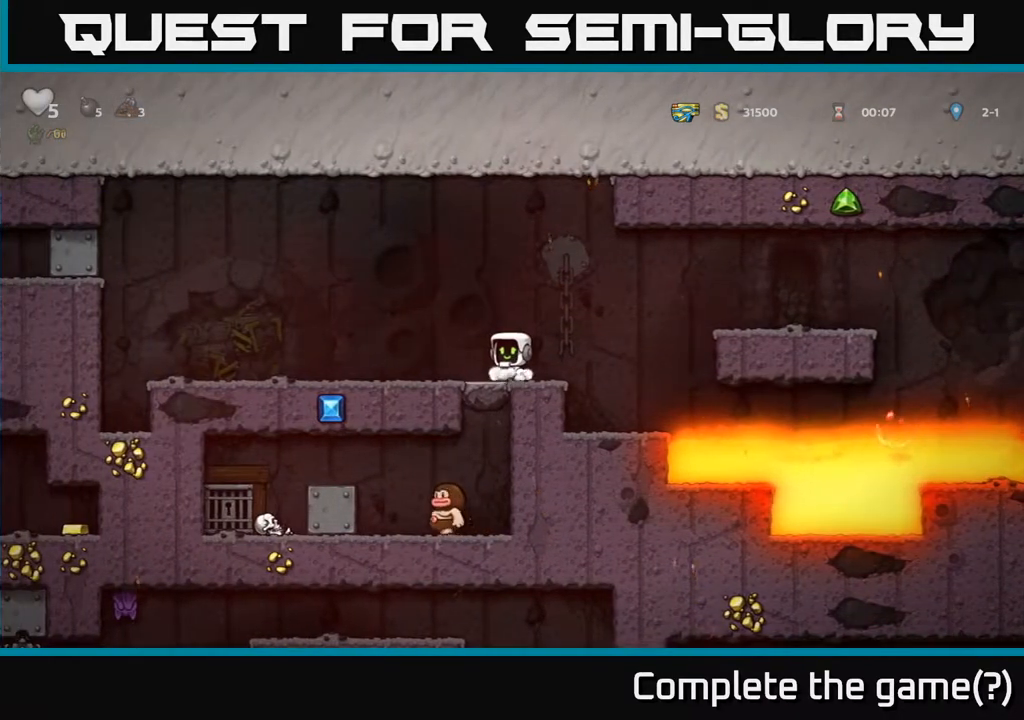
{"buttons": [], "left_stick": "center", "right_stick": "center", "events": []}
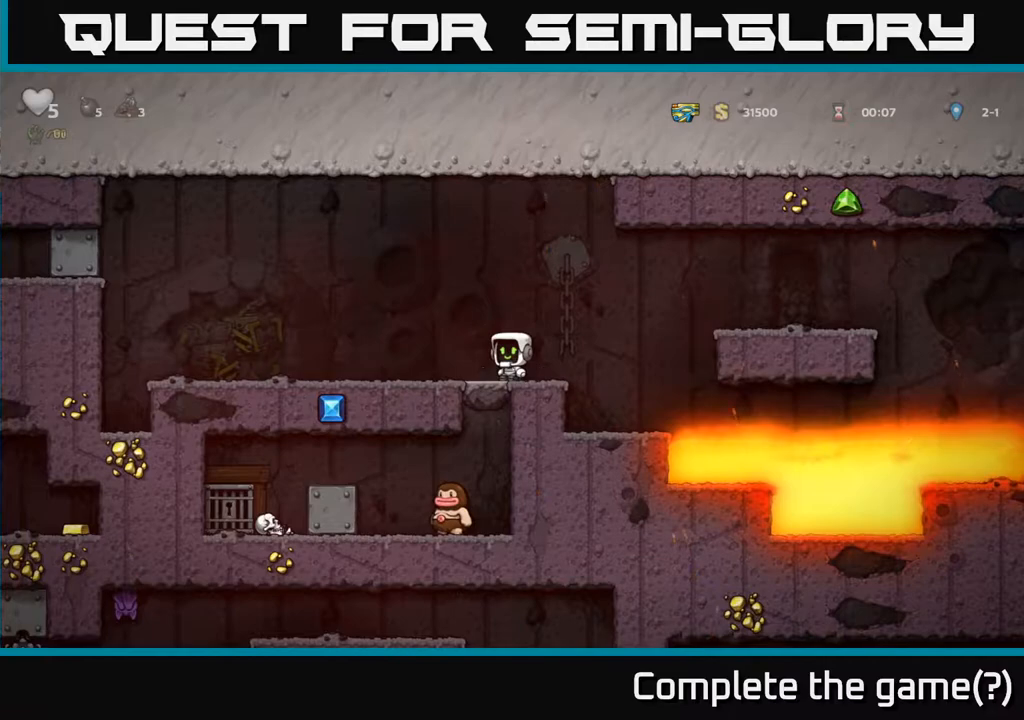
{"buttons": [], "left_stick": "center", "right_stick": "center", "events": []}
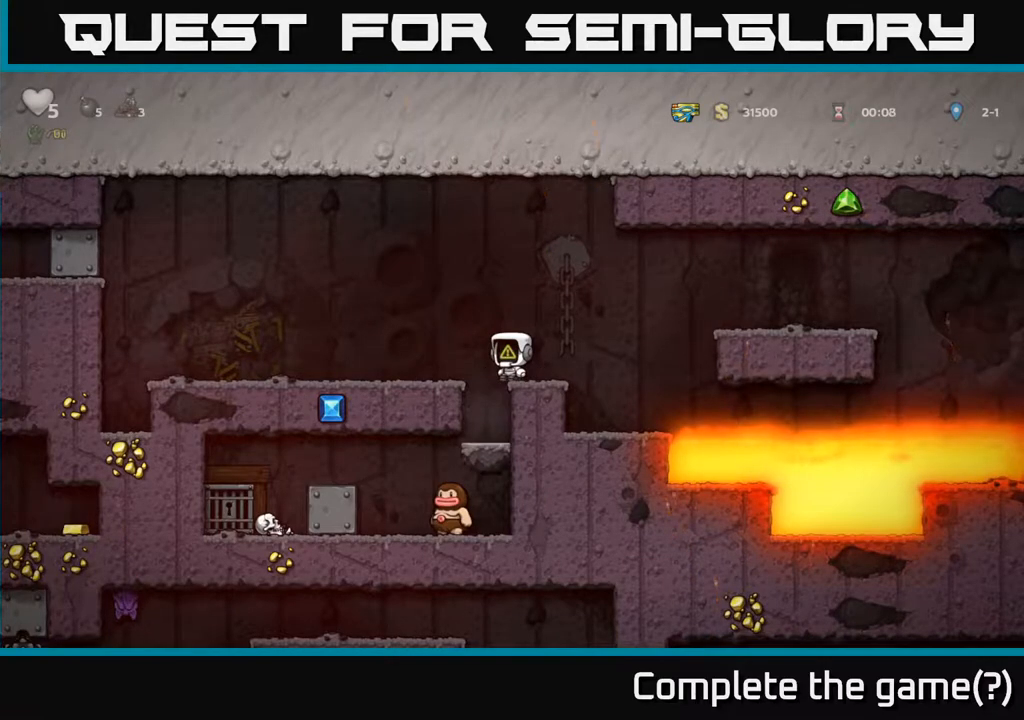
{"buttons": [], "left_stick": "center", "right_stick": "center", "events": []}
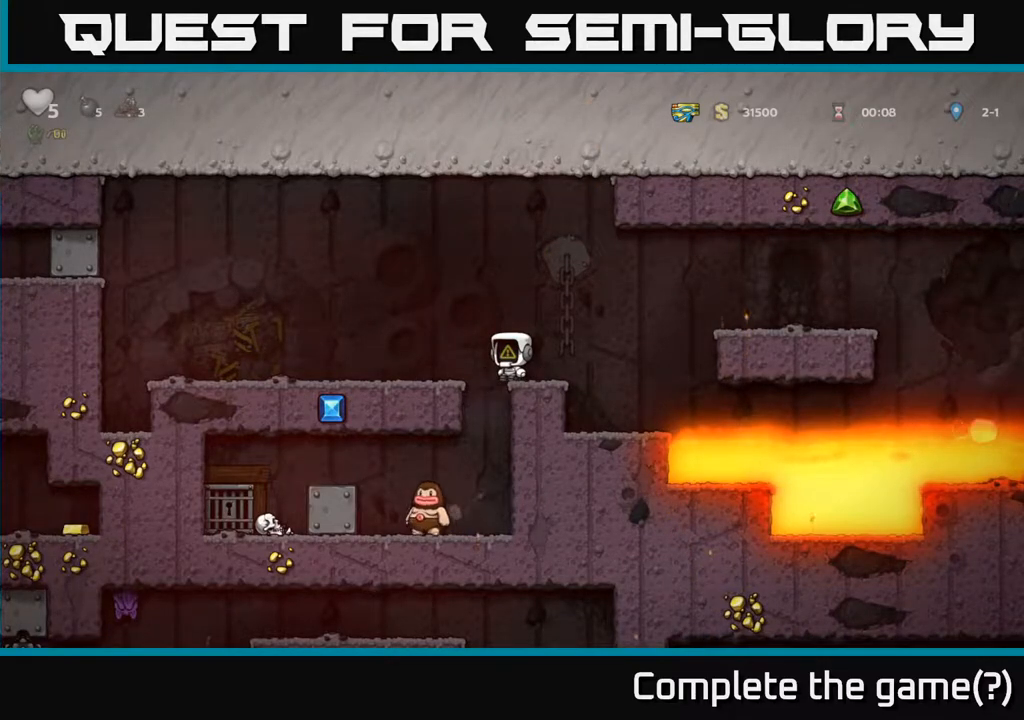
{"buttons": [], "left_stick": "center", "right_stick": "center", "events": [[167, "DPAD_LEFT", "down"], [233, "DPAD_LEFT", "up"]]}
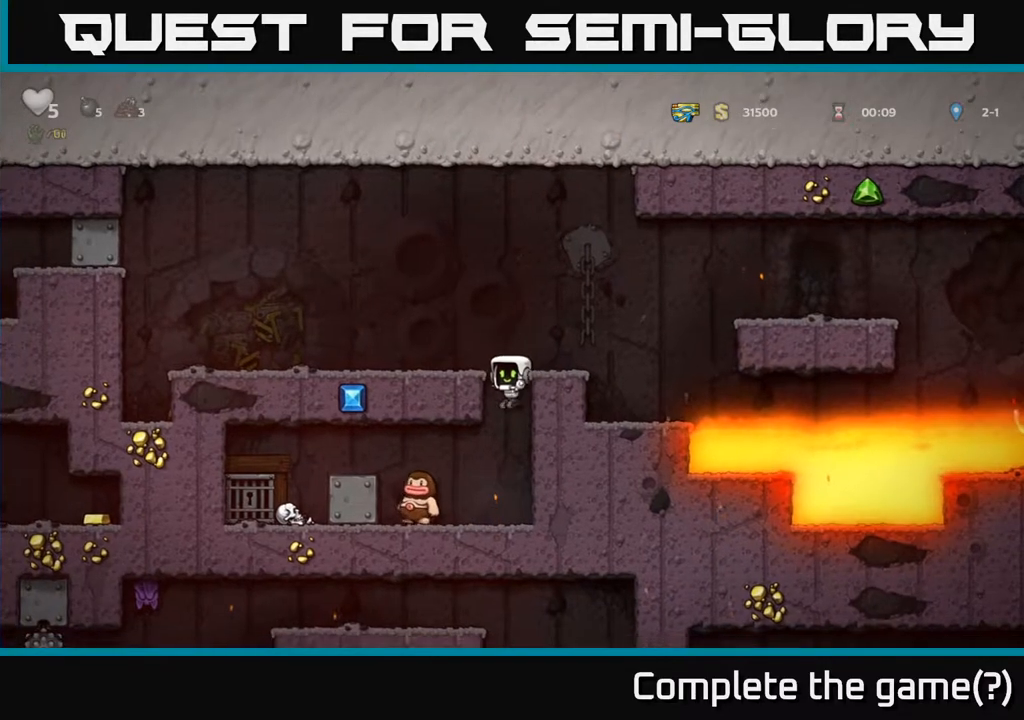
{"buttons": ["DPAD_RIGHT"], "left_stick": "center", "right_stick": "center", "events": [[17, "DPAD_LEFT", "down"], [217, "DPAD_LEFT", "up"], [317, "DPAD_RIGHT", "down"]]}
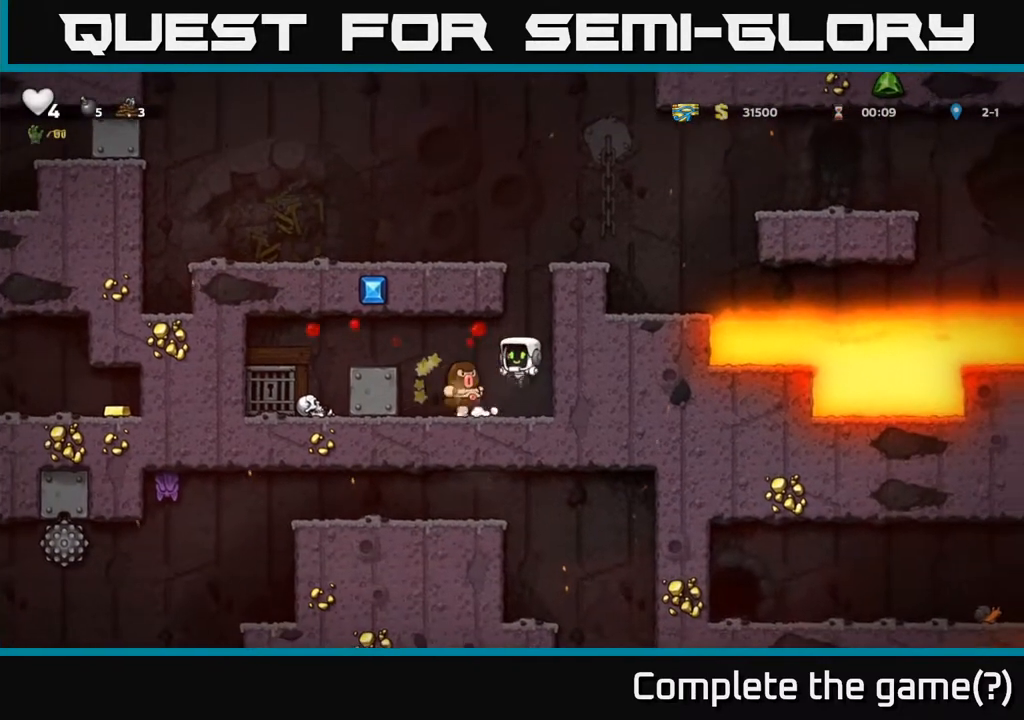
{"buttons": [], "left_stick": "center", "right_stick": "center", "events": [[67, "DPAD_RIGHT", "up"], [200, "X", "down"], [283, "X", "up"]]}
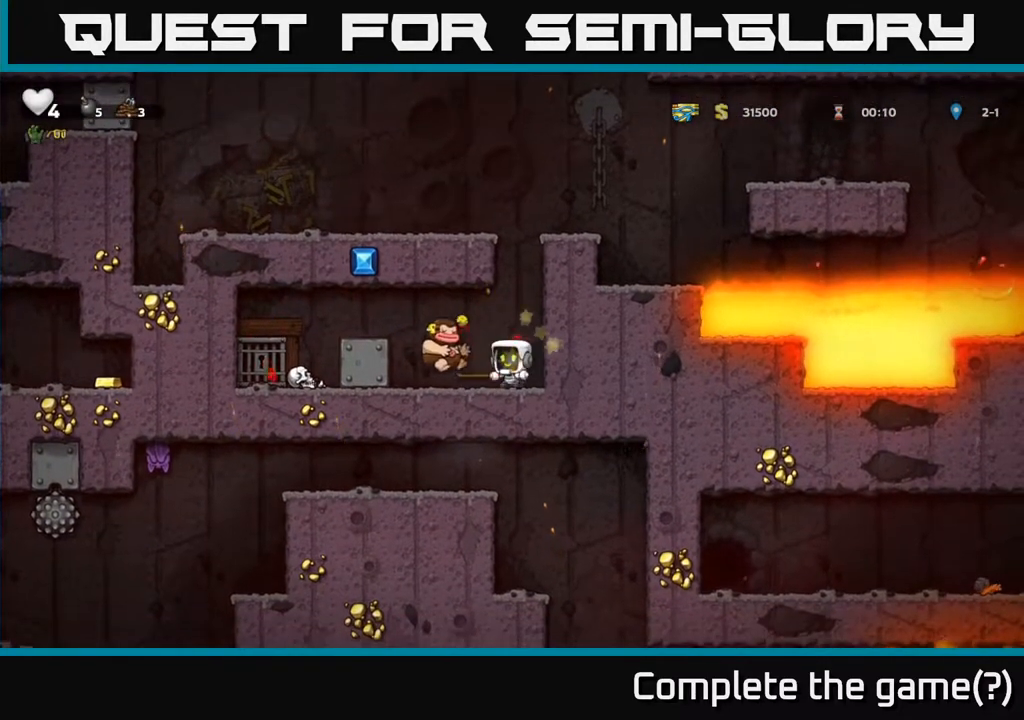
{"buttons": ["A", "DPAD_LEFT"], "left_stick": "center", "right_stick": "center", "events": [[333, "DPAD_LEFT", "down"], [400, "A", "down"]]}
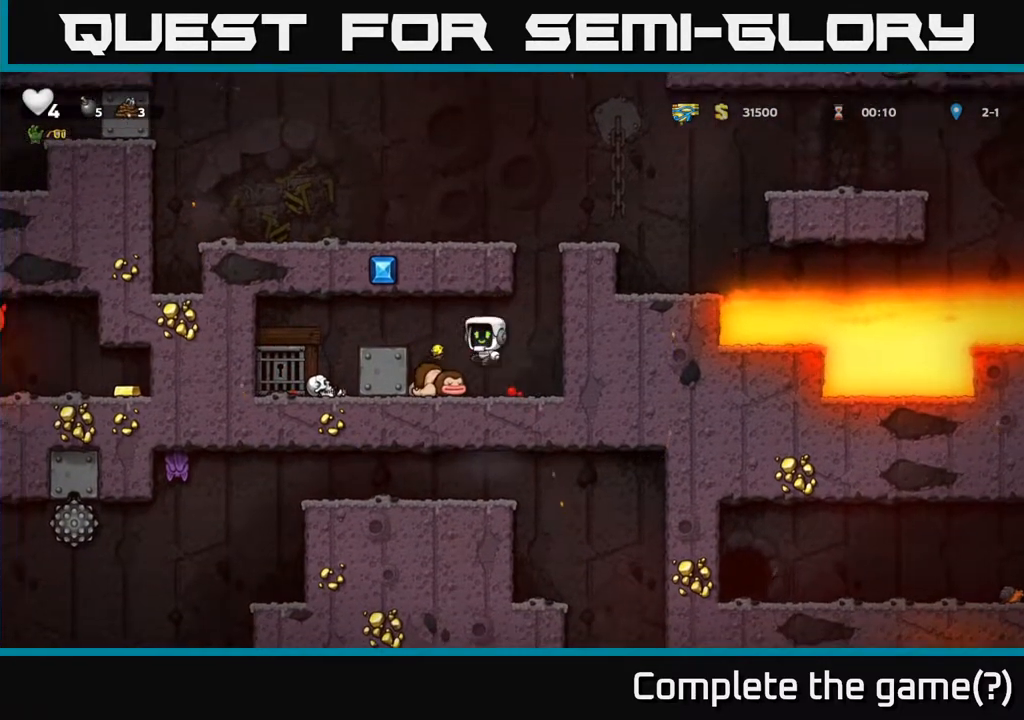
{"buttons": [], "left_stick": "center", "right_stick": "center", "events": [[100, "A", "up"], [217, "DPAD_LEFT", "up"]]}
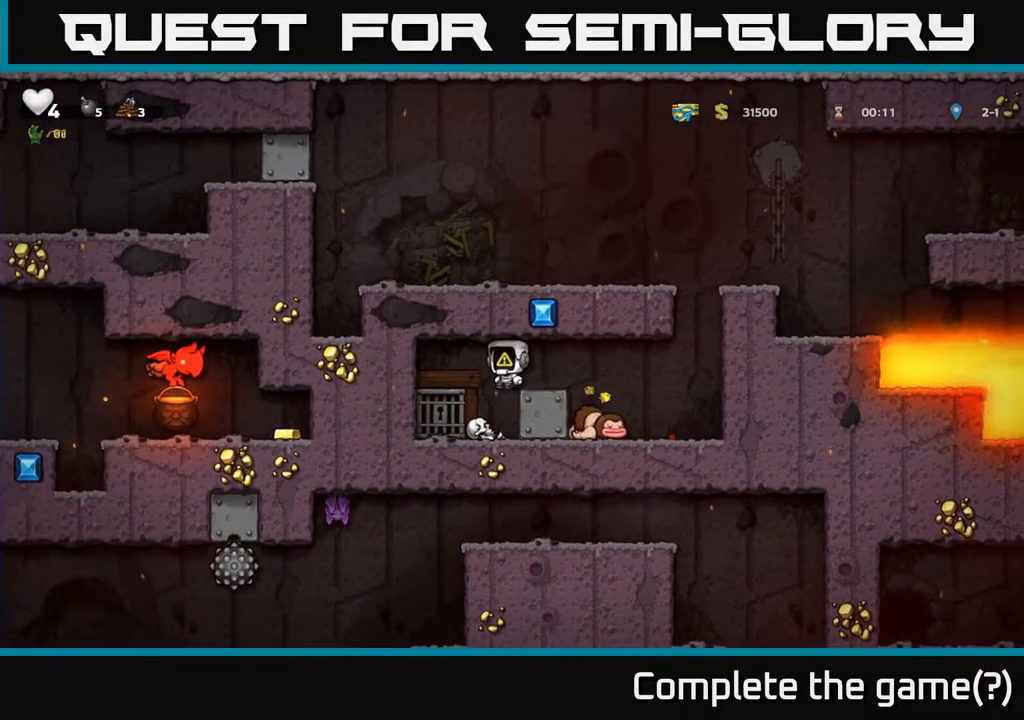
{"buttons": [], "left_stick": "center", "right_stick": "center", "events": [[17, "DPAD_LEFT", "down"], [117, "DPAD_LEFT", "up"], [383, "DPAD_RIGHT", "down"], [450, "DPAD_RIGHT", "up"]]}
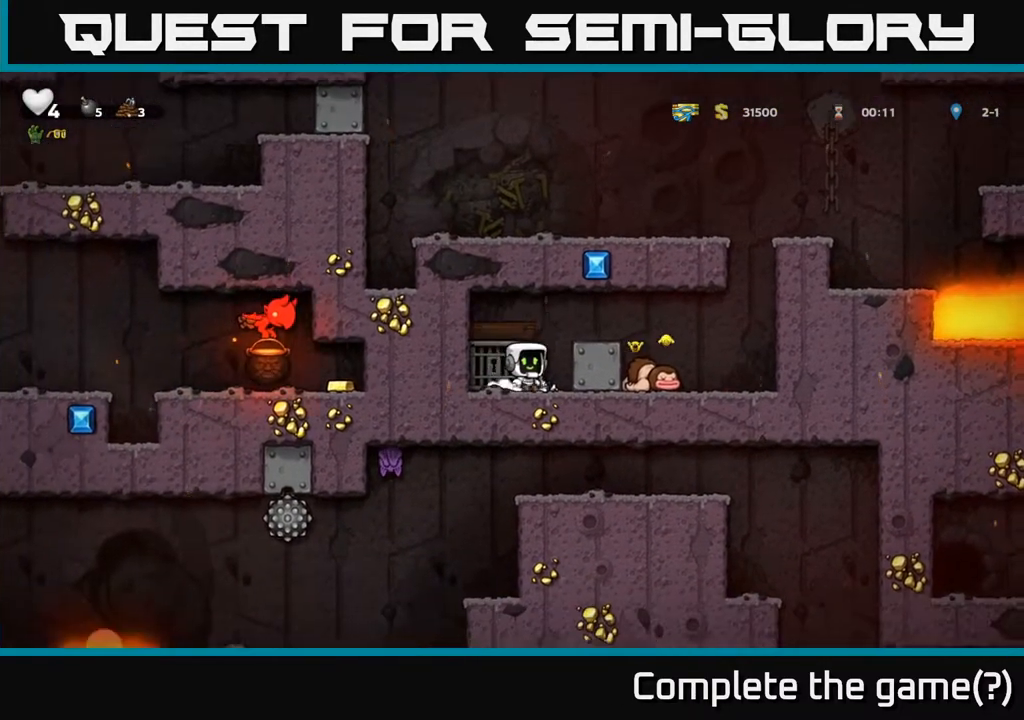
{"buttons": [], "left_stick": "center", "right_stick": "center", "events": [[17, "DPAD_DOWN", "down"], [117, "X", "down"], [233, "X", "up"], [250, "DPAD_DOWN", "up"], [317, "A", "down"], [400, "DPAD_RIGHT", "down"], [450, "A", "up"], [483, "DPAD_RIGHT", "up"]]}
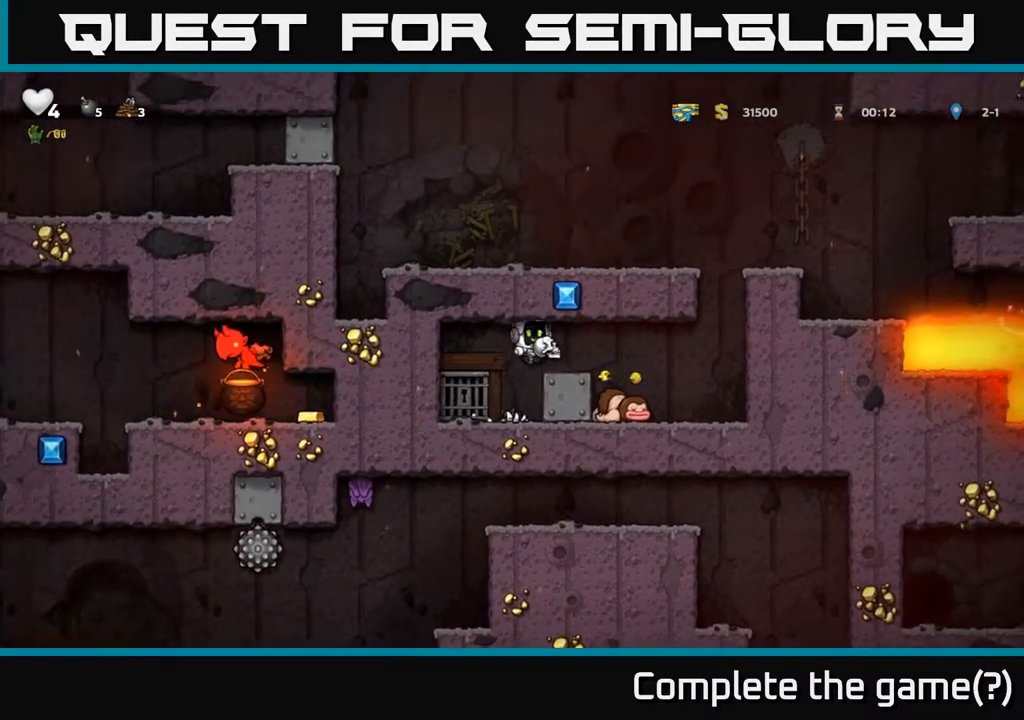
{"buttons": ["DPAD_RIGHT"], "left_stick": "center", "right_stick": "center", "events": [[150, "X", "down"], [250, "X", "up"], [350, "DPAD_RIGHT", "down"]]}
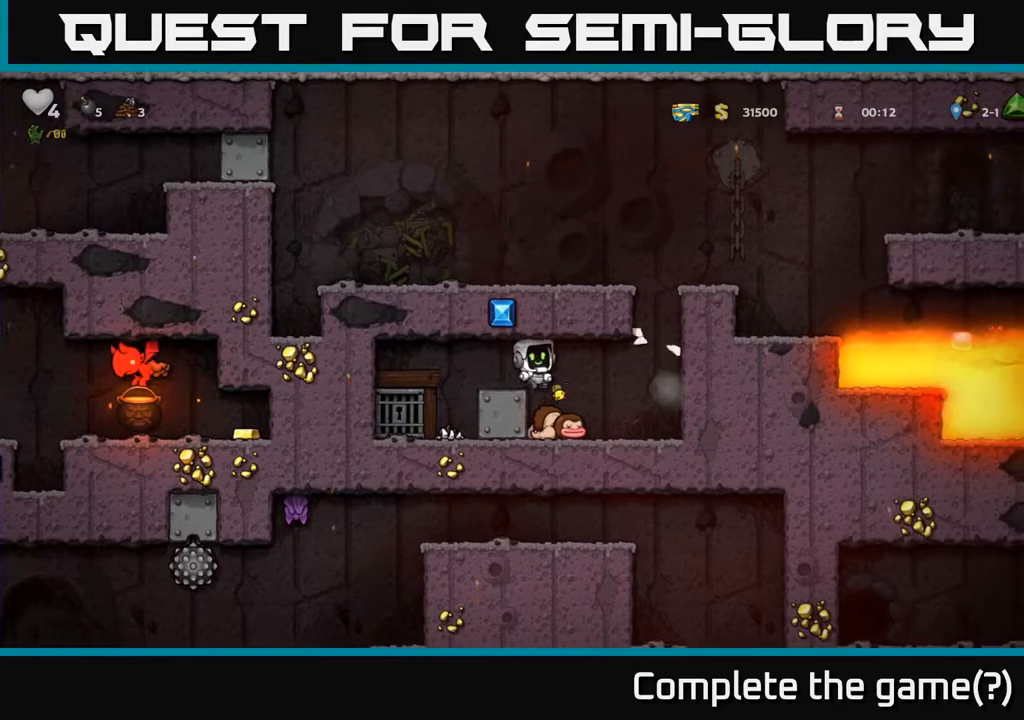
{"buttons": ["A", "DPAD_LEFT"], "left_stick": "center", "right_stick": "center", "events": [[200, "DPAD_RIGHT", "up"], [400, "DPAD_LEFT", "down"], [483, "A", "down"]]}
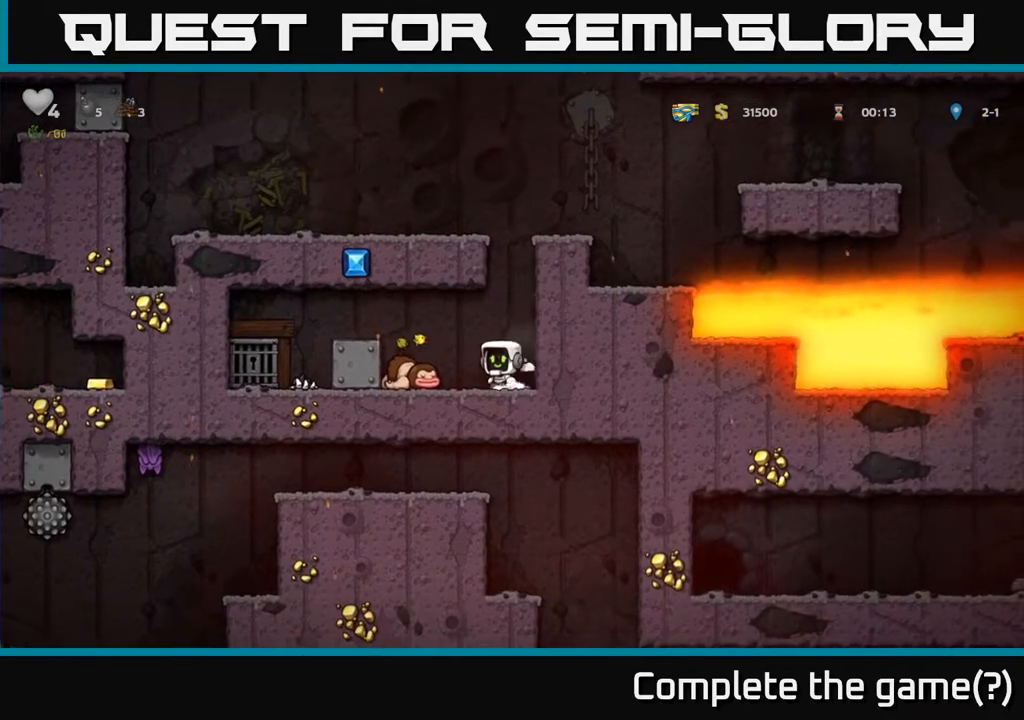
{"buttons": ["DPAD_RIGHT"], "left_stick": "center", "right_stick": "center", "events": [[167, "A", "up"], [450, "DPAD_LEFT", "up"], [500, "DPAD_RIGHT", "down"]]}